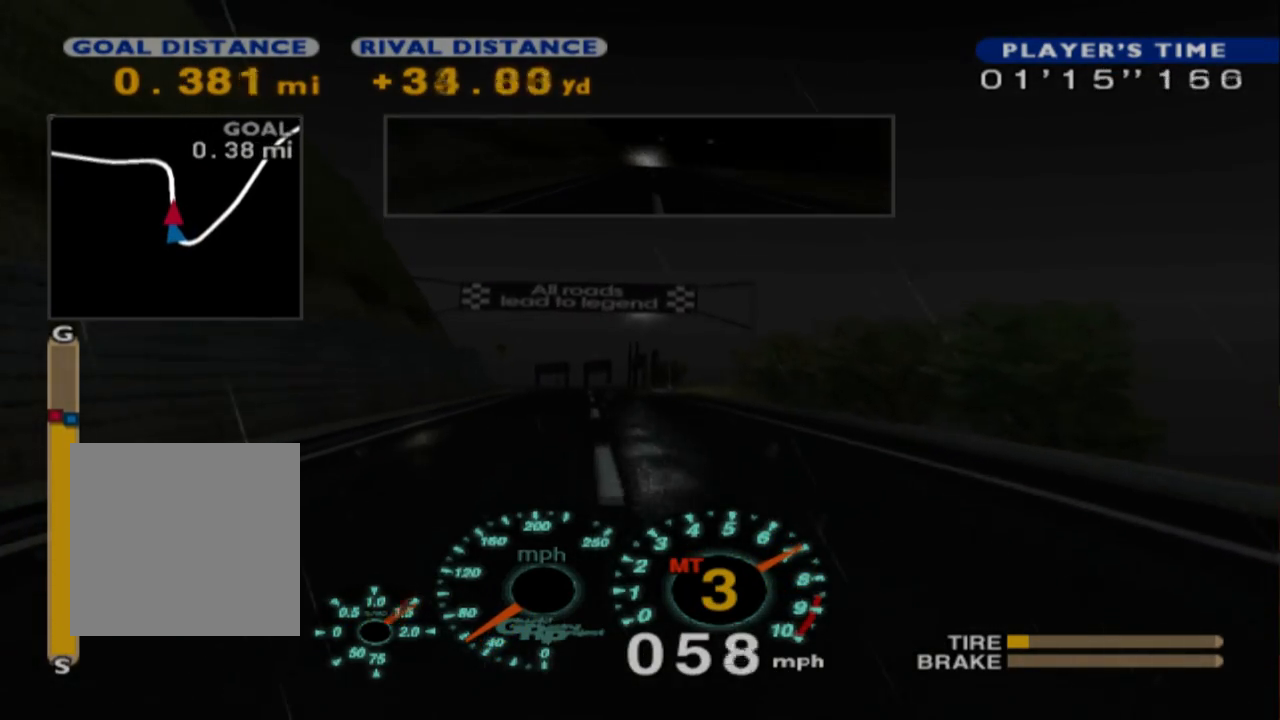
Gameplay with a controller (Xbox layout); each line is a JSON object with the inputs held at the frame after it. "events" lists button and stick changes between this image and that frame as [ms after this image, input, new state], when the widget could be followed in between. Not read: right_stick.
{"buttons": ["R2"], "left_stick": "center", "events": []}
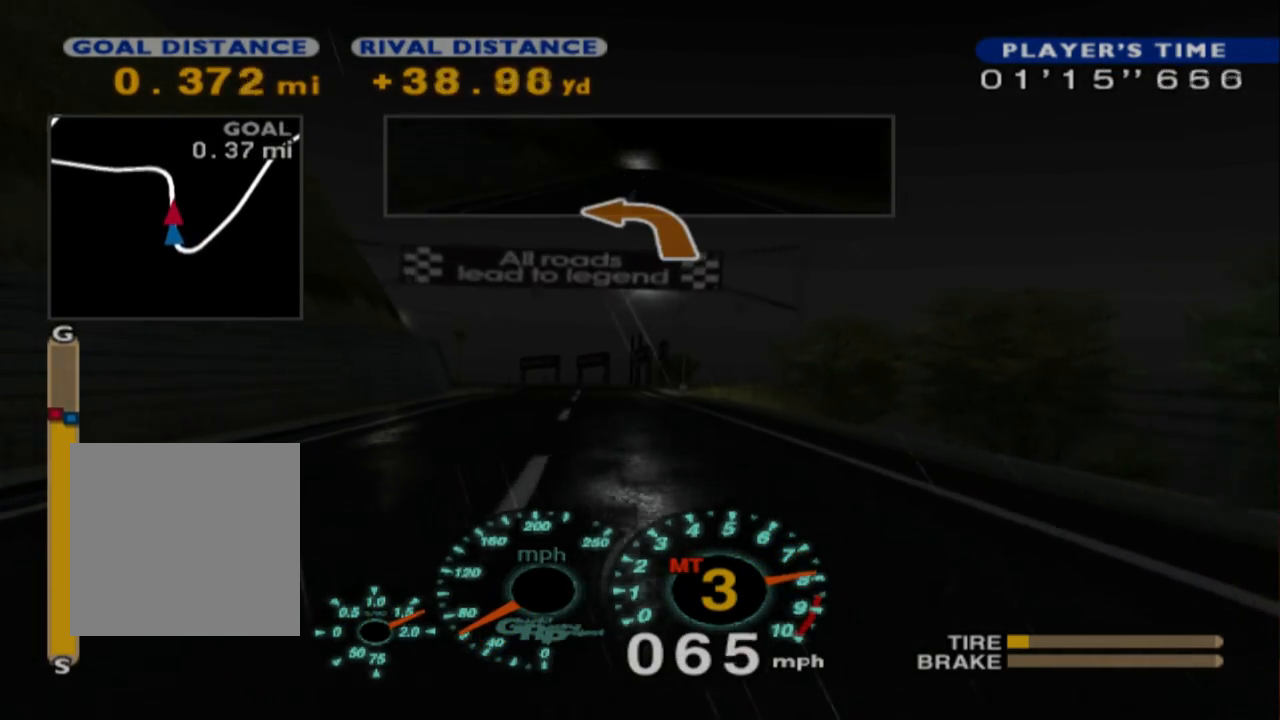
{"buttons": ["R2"], "left_stick": "center", "events": []}
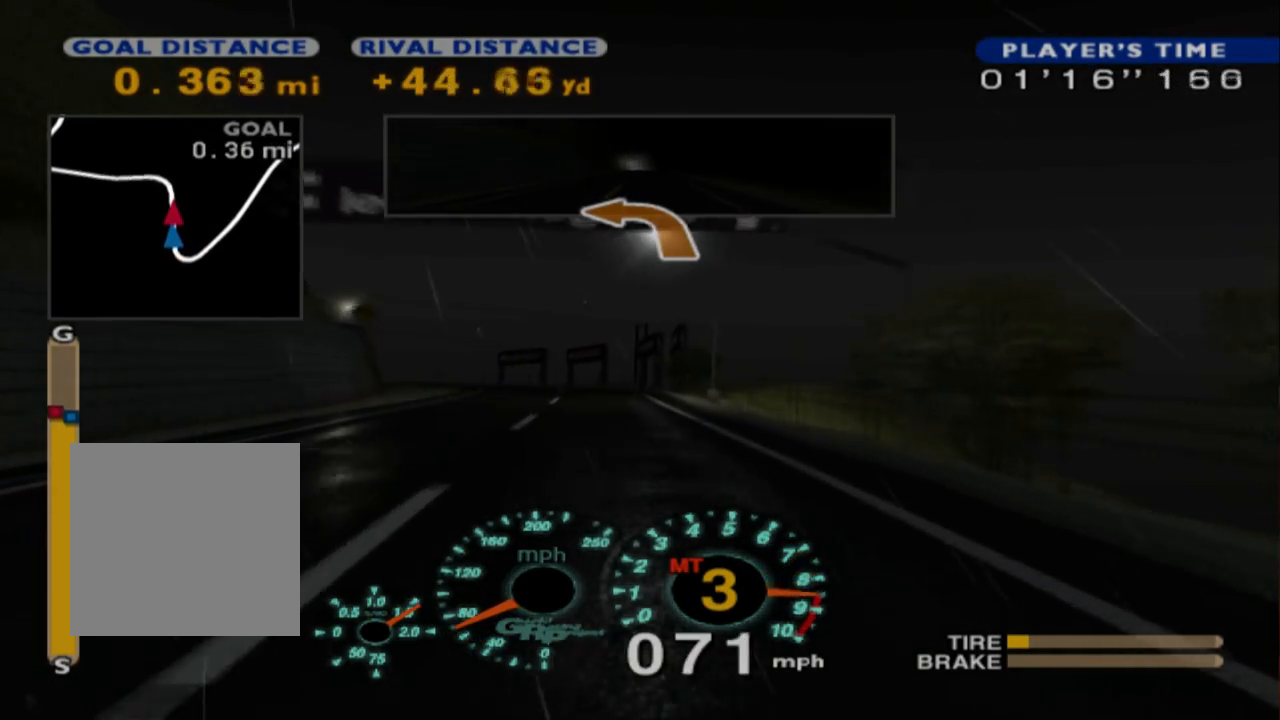
{"buttons": ["L2"], "left_stick": "left", "events": [[183, "R2", "up"], [217, "L2", "down"], [450, "left_stick", "left"]]}
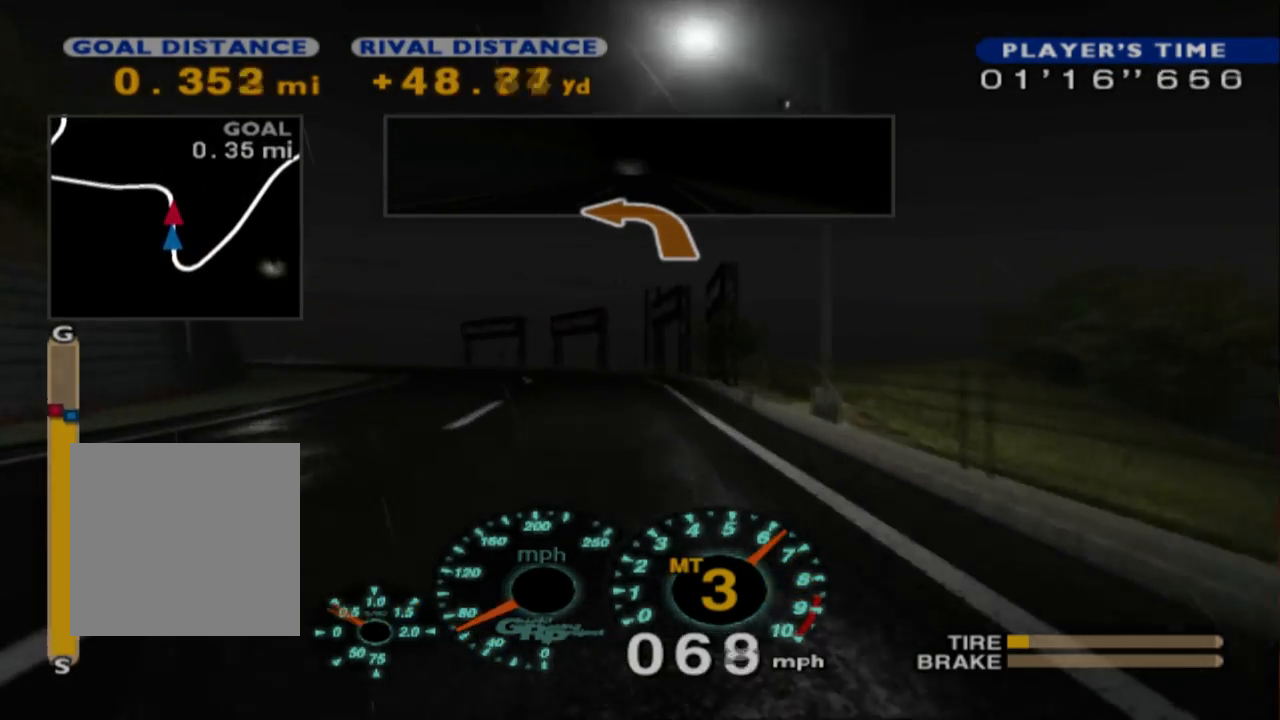
{"buttons": ["L2"], "left_stick": "left", "events": [[267, "X", "down"], [350, "X", "up"]]}
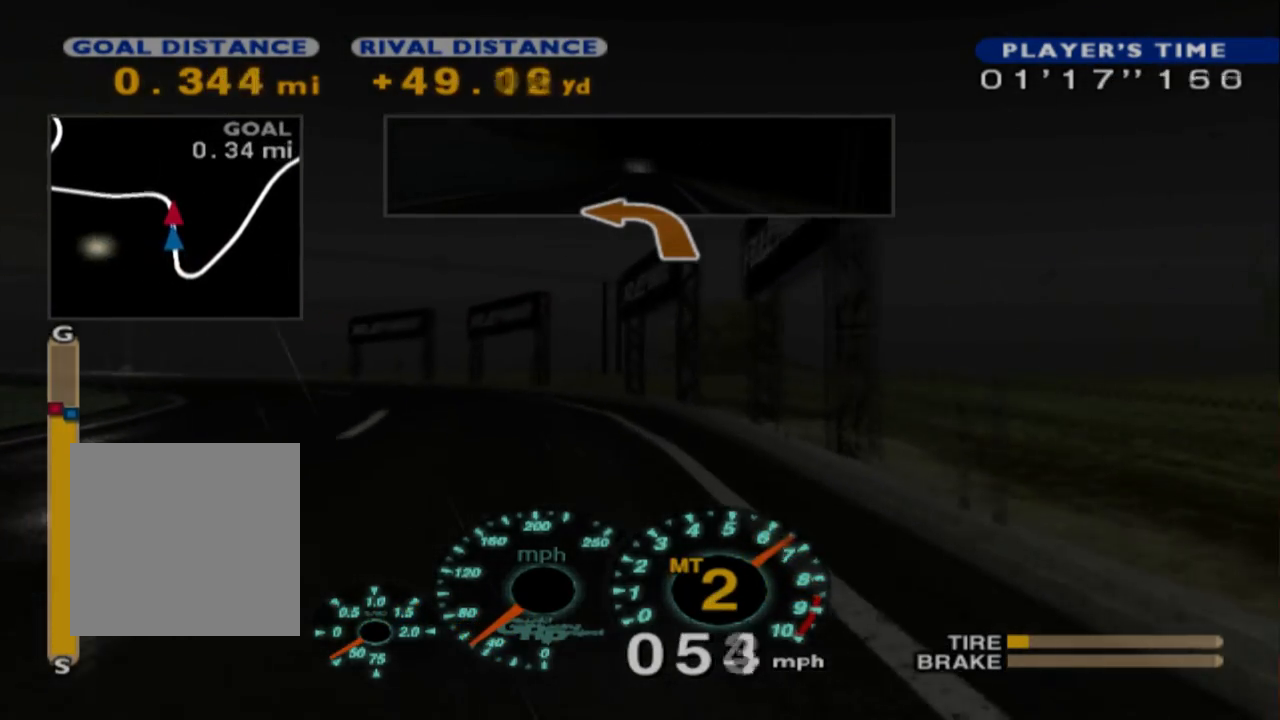
{"buttons": [], "left_stick": "left", "events": [[383, "L2", "up"]]}
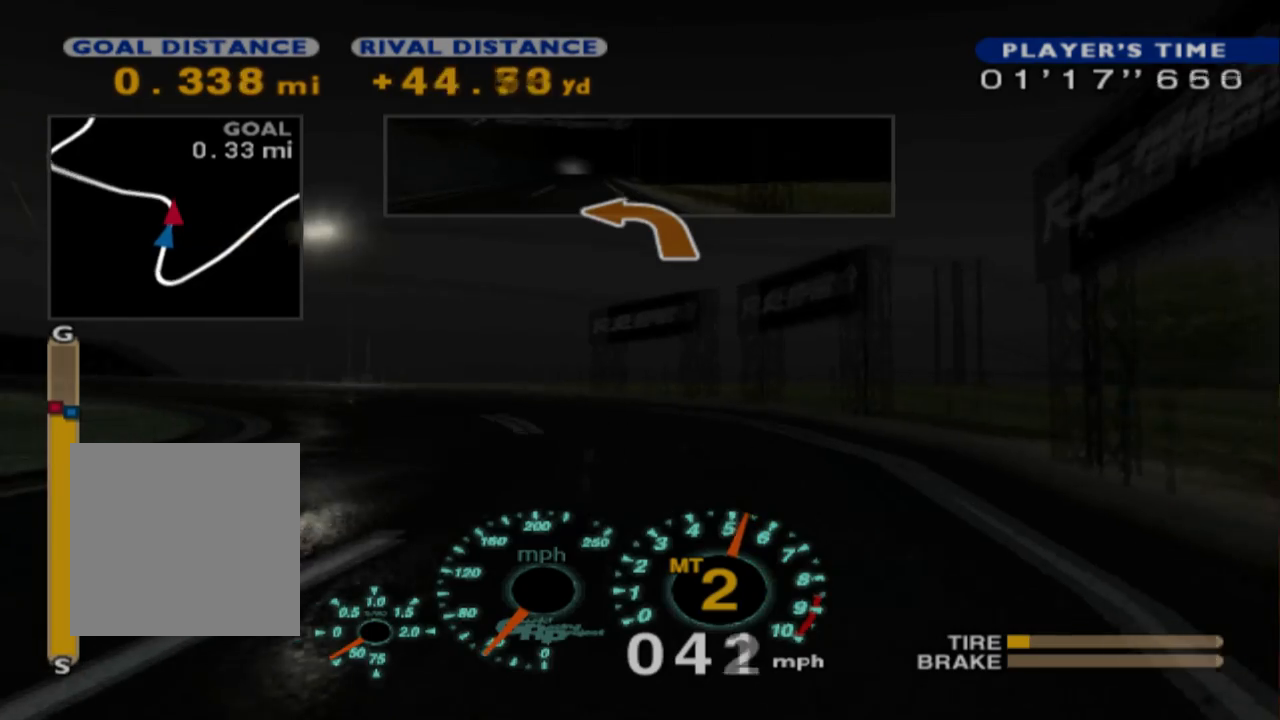
{"buttons": ["R2"], "left_stick": "center", "events": [[183, "R2", "down"], [333, "left_stick", "center"]]}
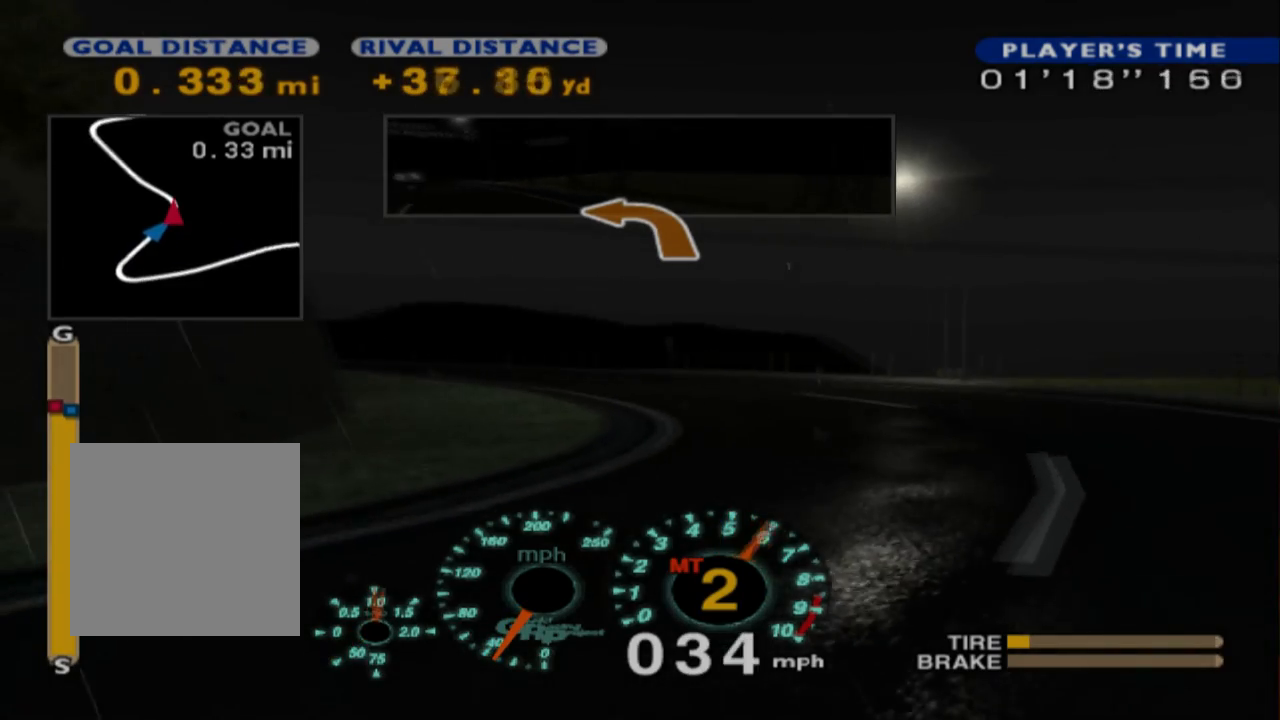
{"buttons": ["R2"], "left_stick": "center", "events": [[217, "left_stick", "right"], [433, "left_stick", "center"]]}
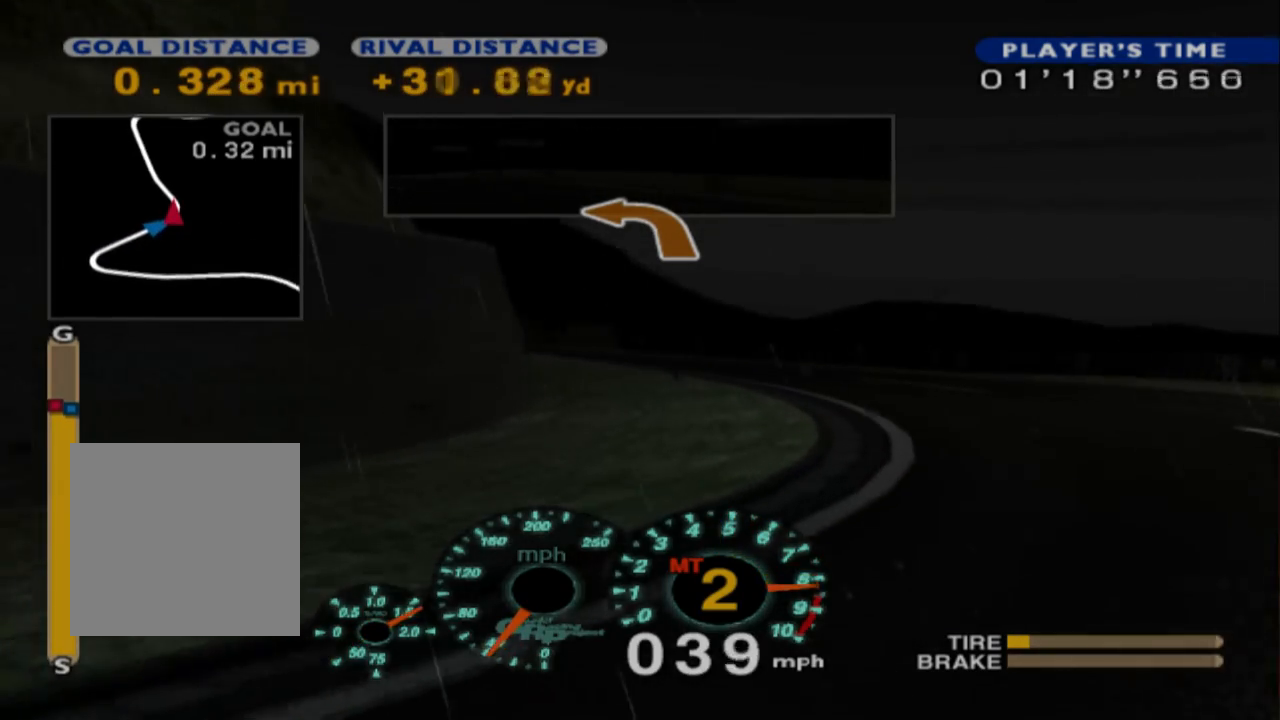
{"buttons": [], "left_stick": "left", "events": [[83, "left_stick", "right"], [267, "left_stick", "center"], [300, "R2", "up"], [367, "left_stick", "left"]]}
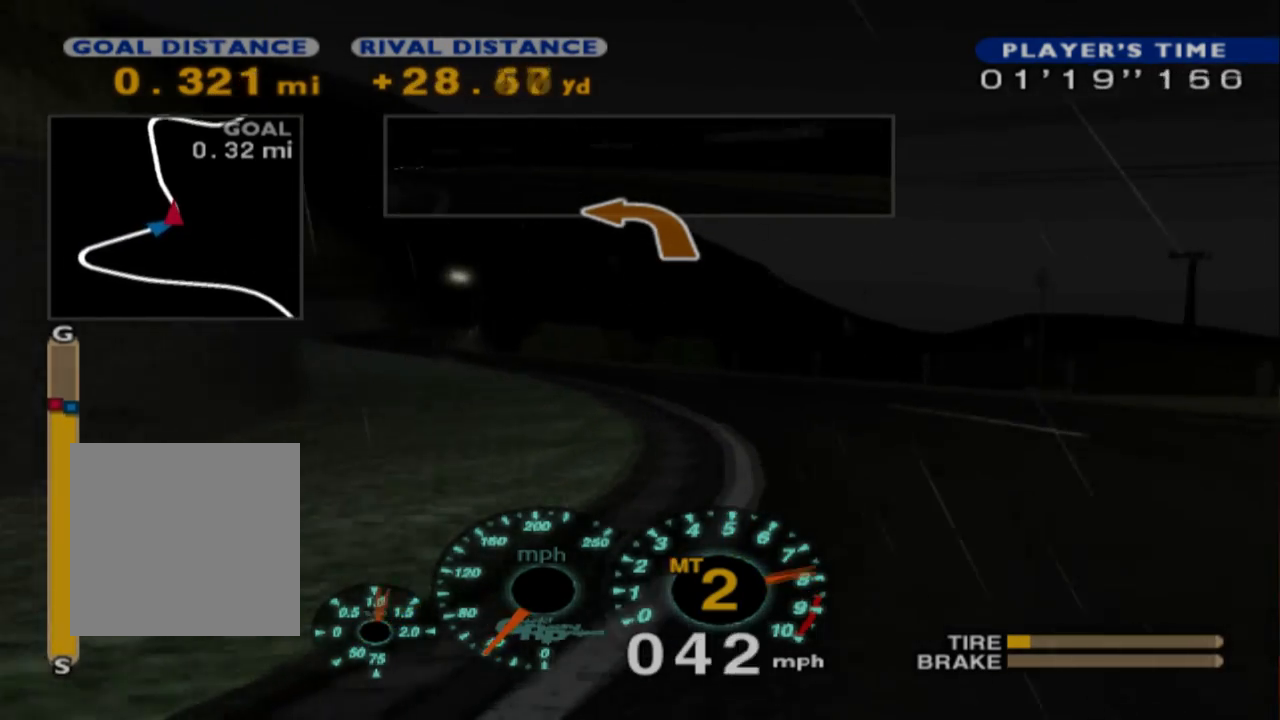
{"buttons": [], "left_stick": "left", "events": [[183, "R2", "down"], [483, "R2", "up"]]}
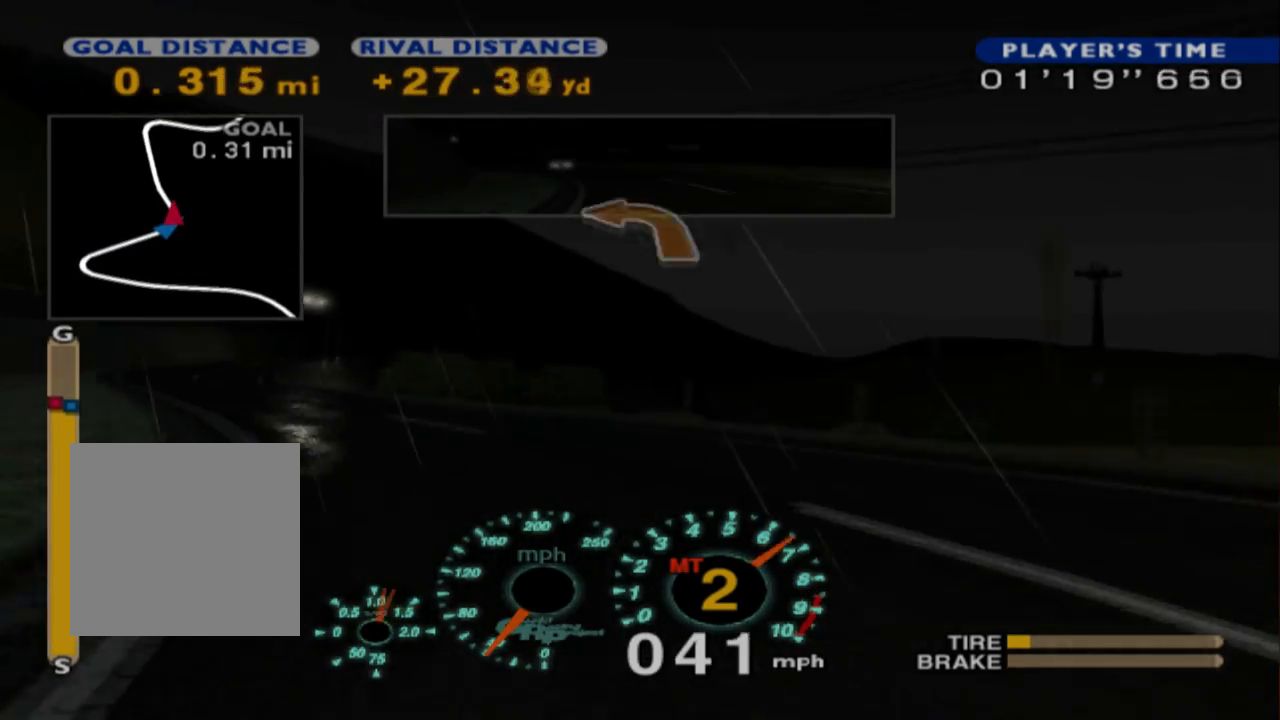
{"buttons": [], "left_stick": "left", "events": [[200, "R2", "down"], [417, "R2", "up"]]}
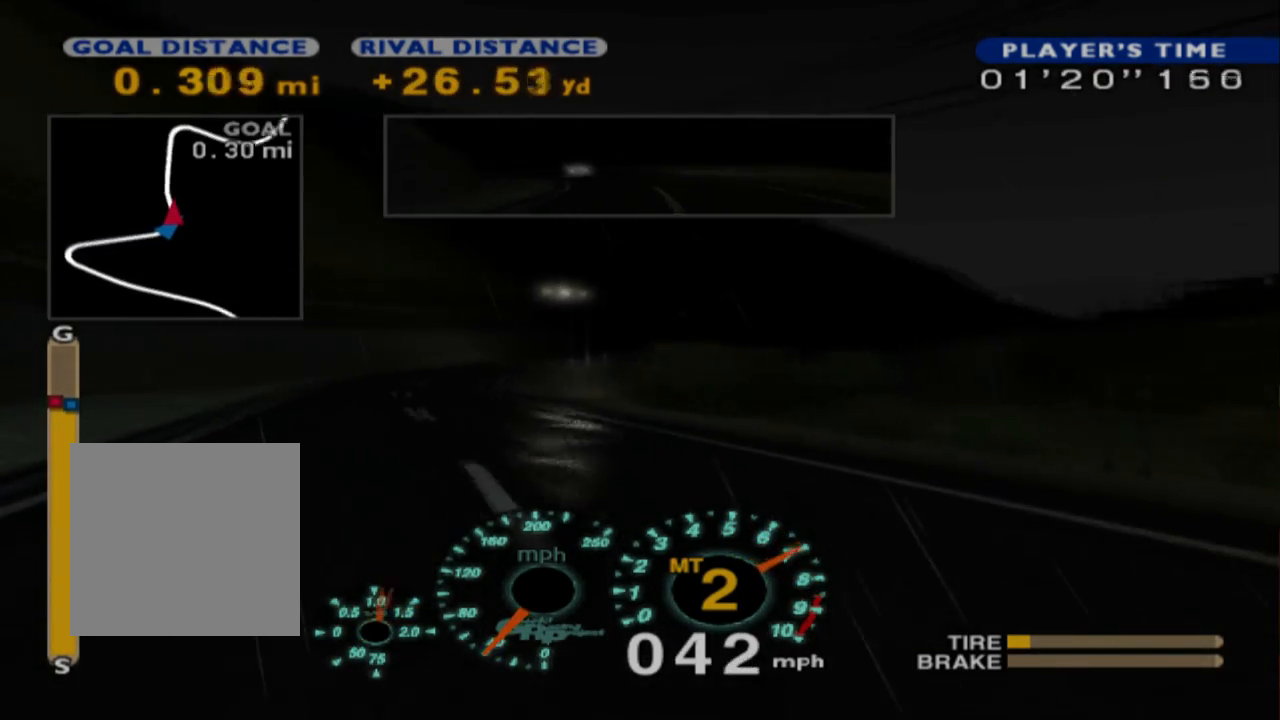
{"buttons": ["R2"], "left_stick": "right", "events": [[33, "R2", "down"], [250, "left_stick", "center"], [450, "left_stick", "right"]]}
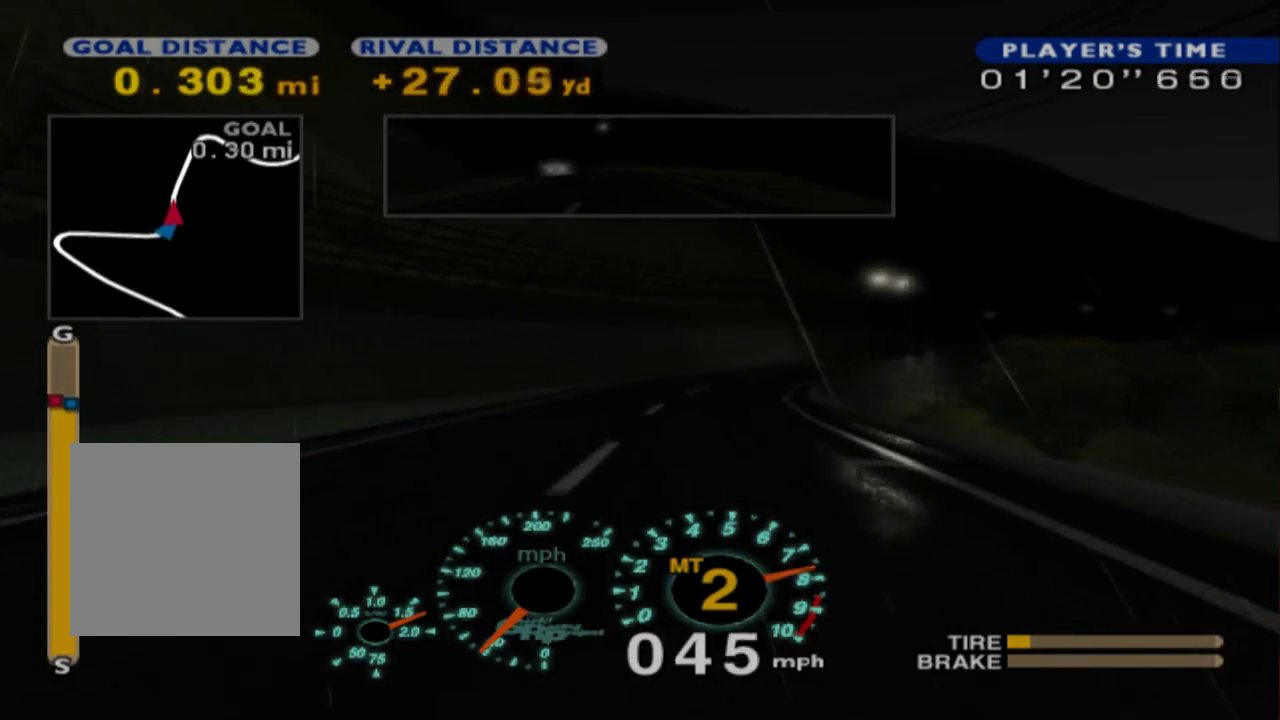
{"buttons": ["R2"], "left_stick": "center", "events": [[133, "left_stick", "center"]]}
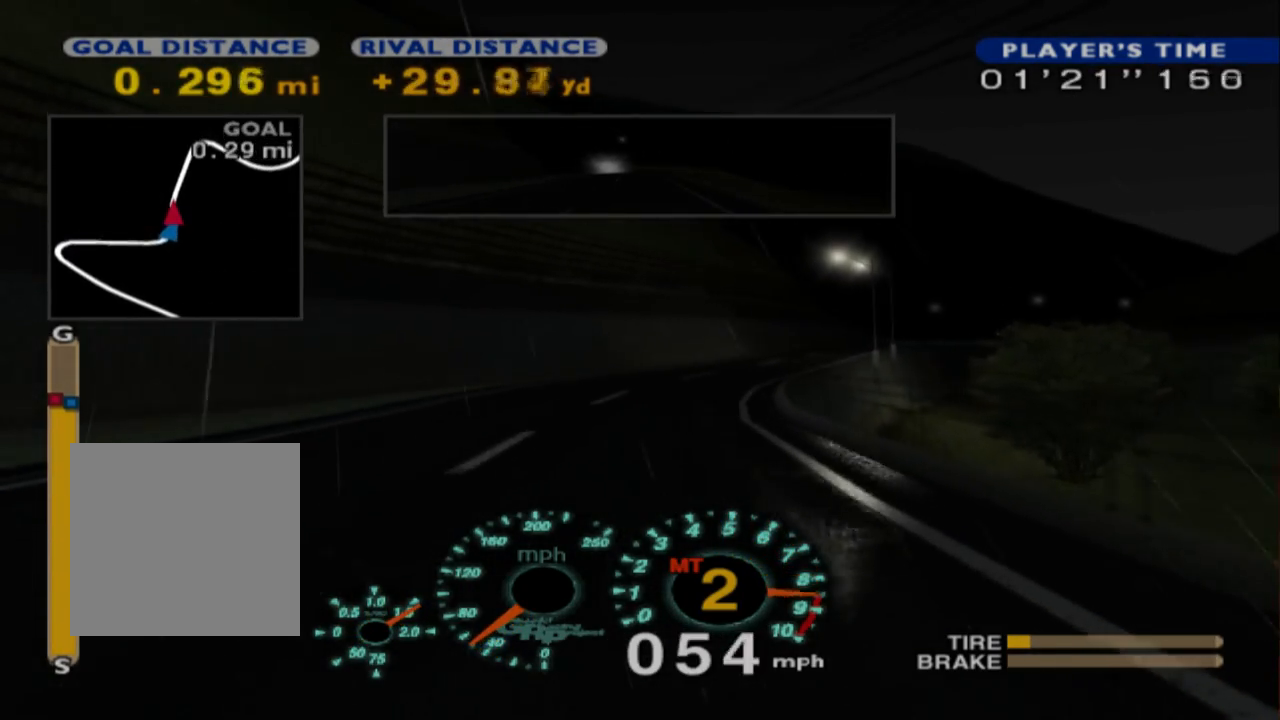
{"buttons": ["R2"], "left_stick": "center", "events": [[167, "A", "down"], [267, "A", "up"]]}
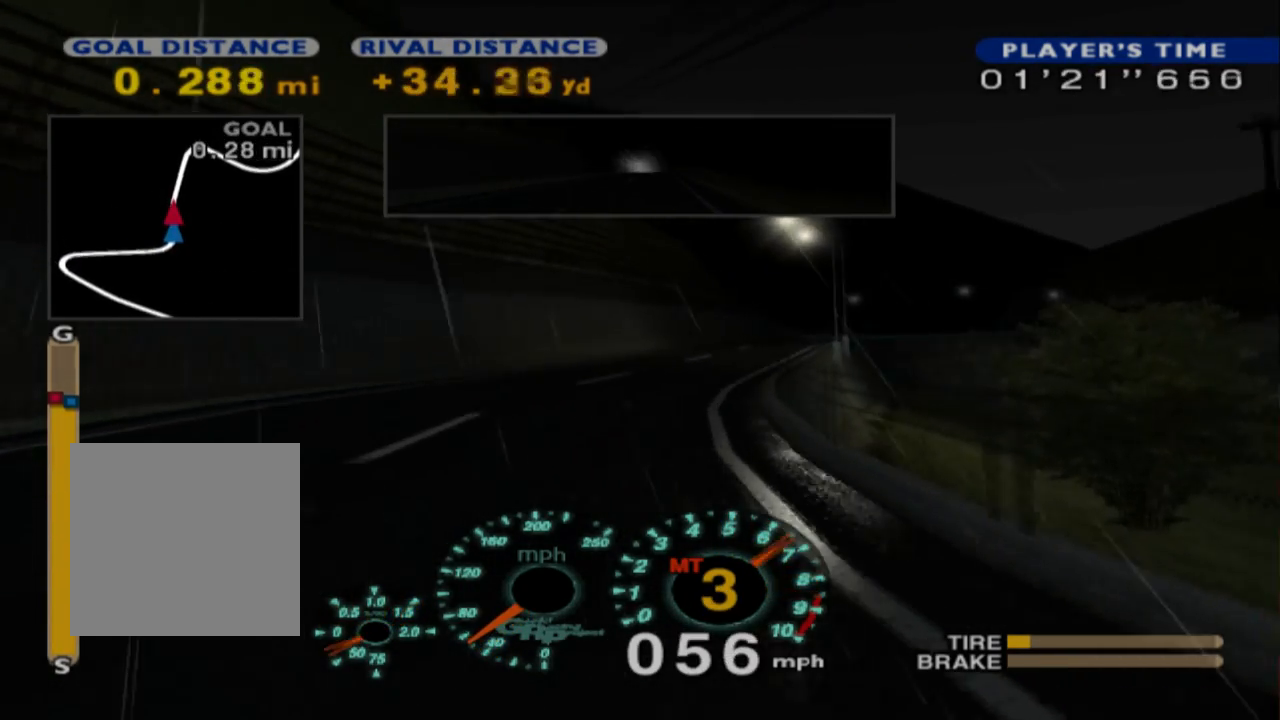
{"buttons": ["R2"], "left_stick": "center", "events": []}
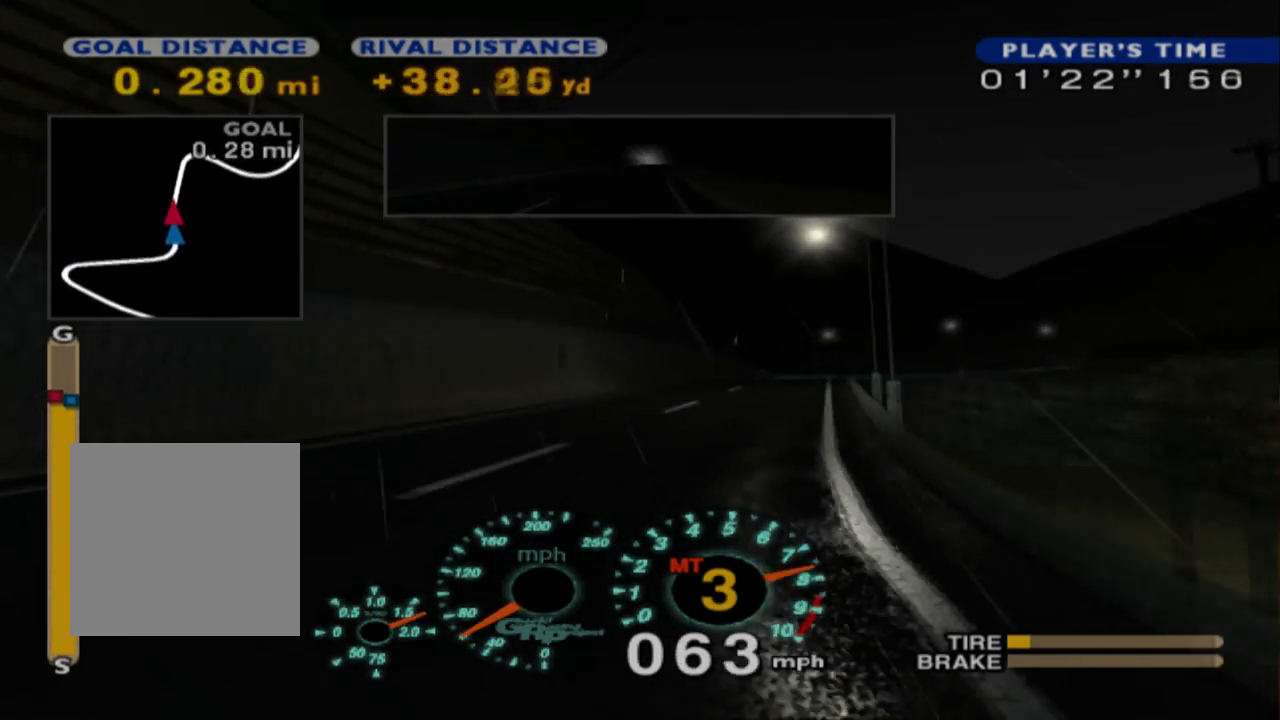
{"buttons": ["R2"], "left_stick": "center", "events": []}
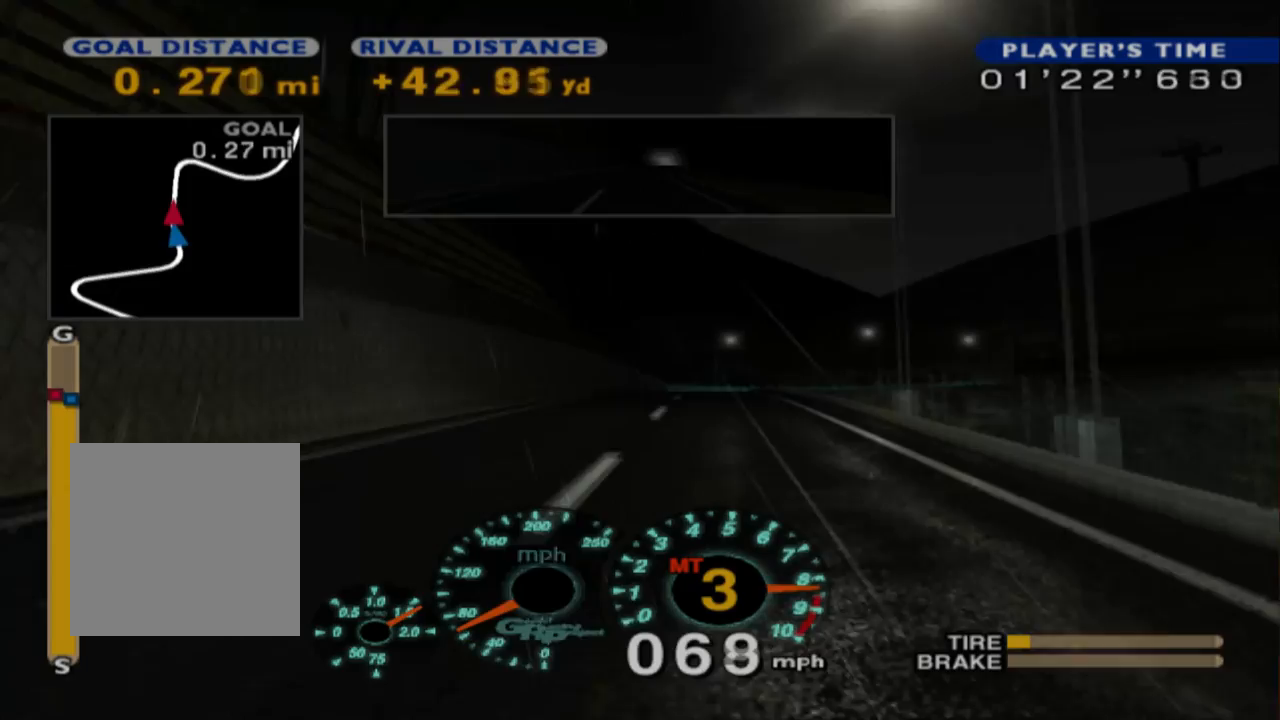
{"buttons": ["R2"], "left_stick": "center", "events": [[133, "A", "down"], [250, "A", "up"]]}
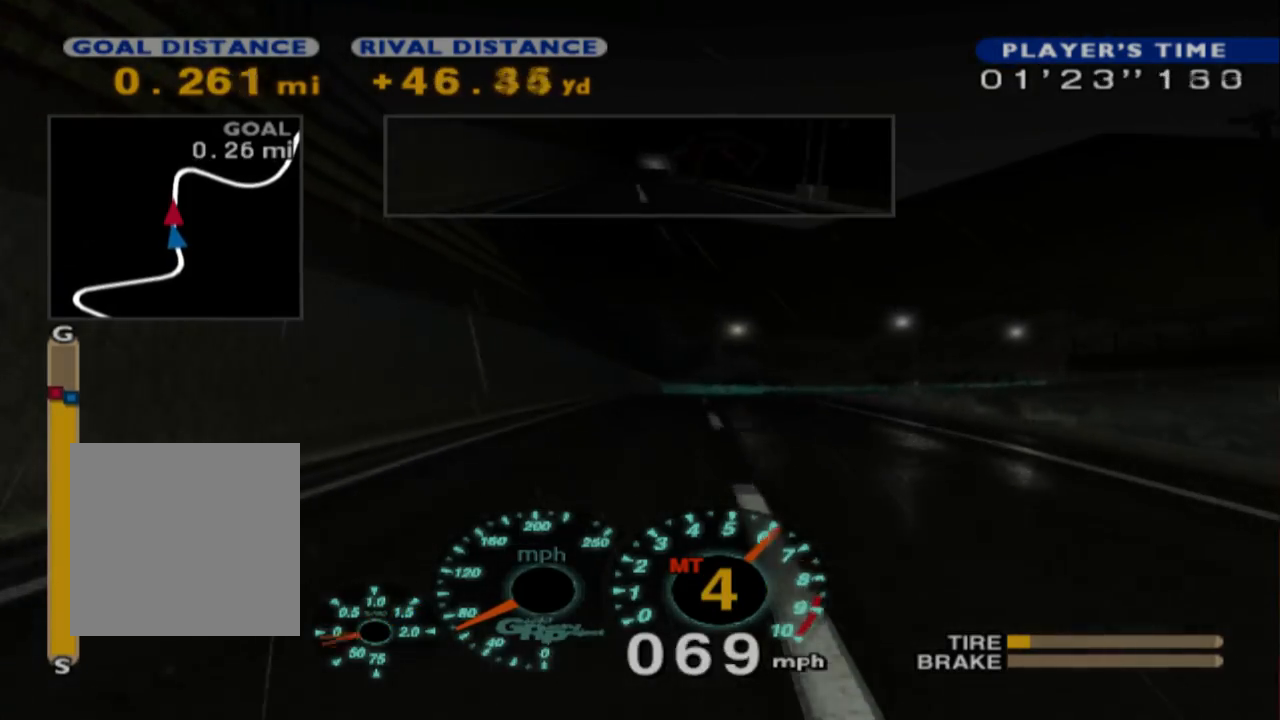
{"buttons": ["R2"], "left_stick": "center", "events": []}
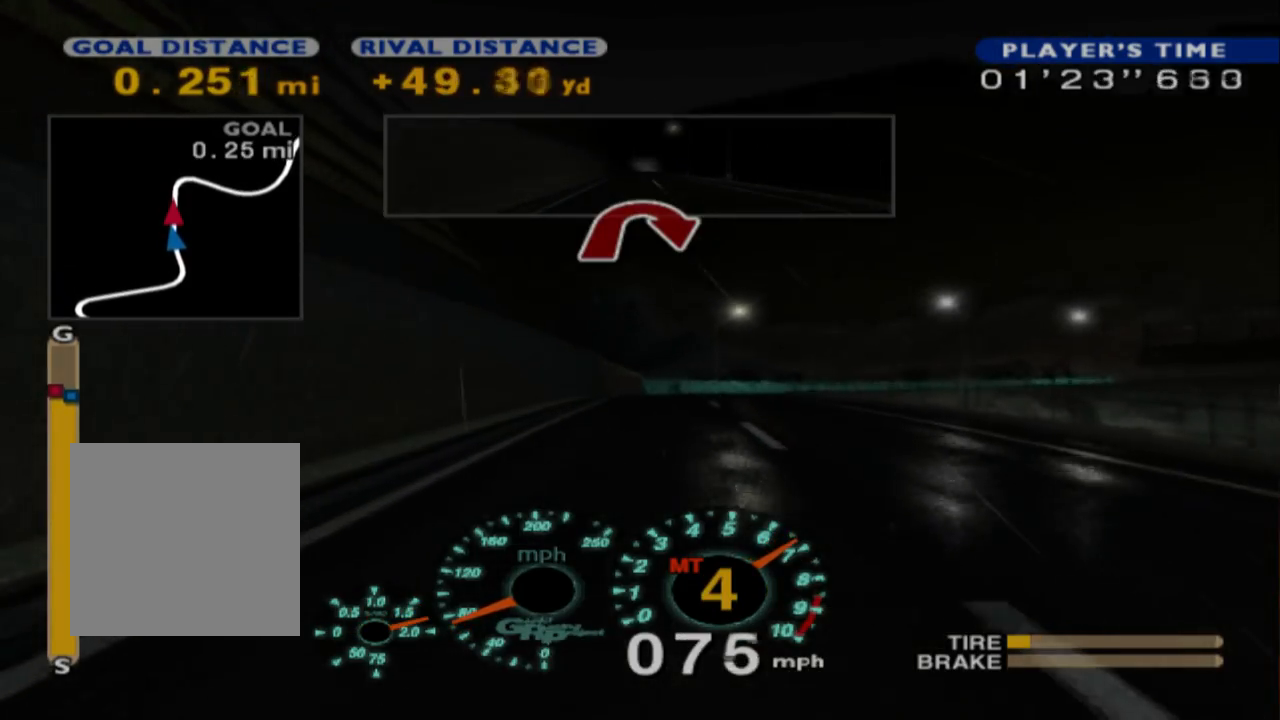
{"buttons": ["X", "L2"], "left_stick": "right", "events": [[267, "R2", "up"], [350, "L2", "down"], [450, "X", "down"], [450, "left_stick", "right"]]}
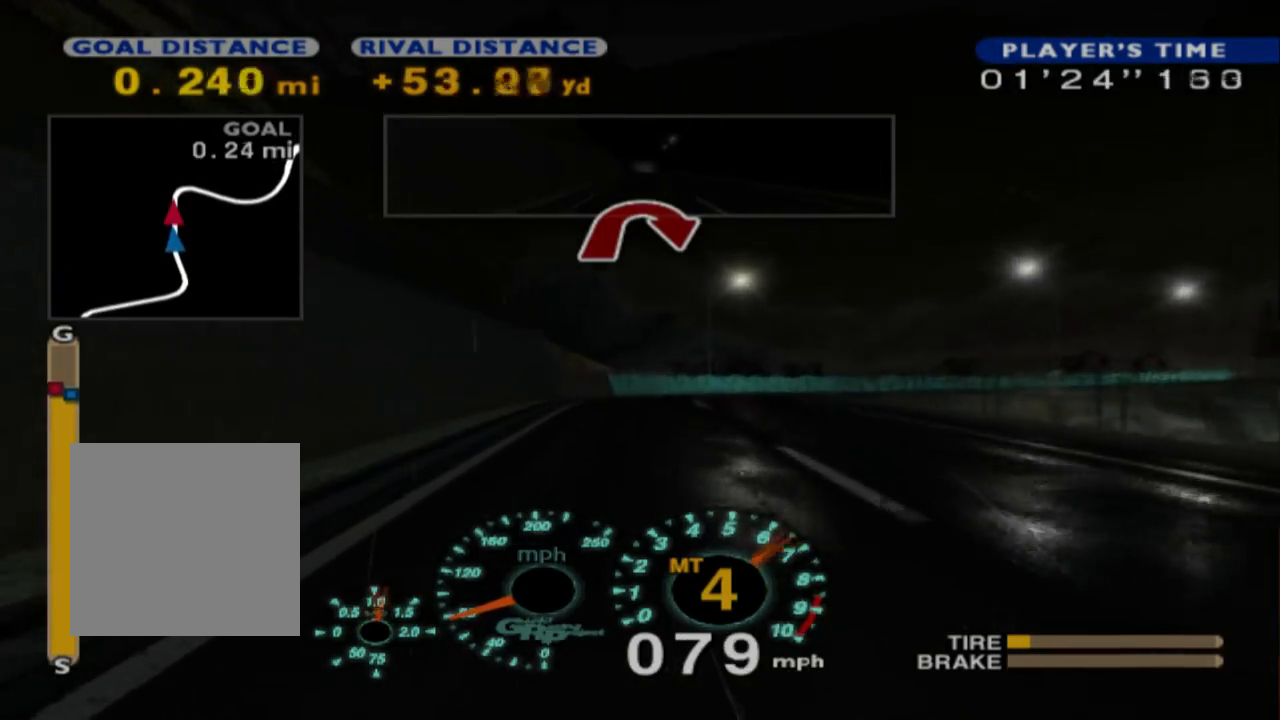
{"buttons": ["L2"], "left_stick": "right", "events": [[50, "X", "up"], [217, "X", "down"], [350, "X", "up"]]}
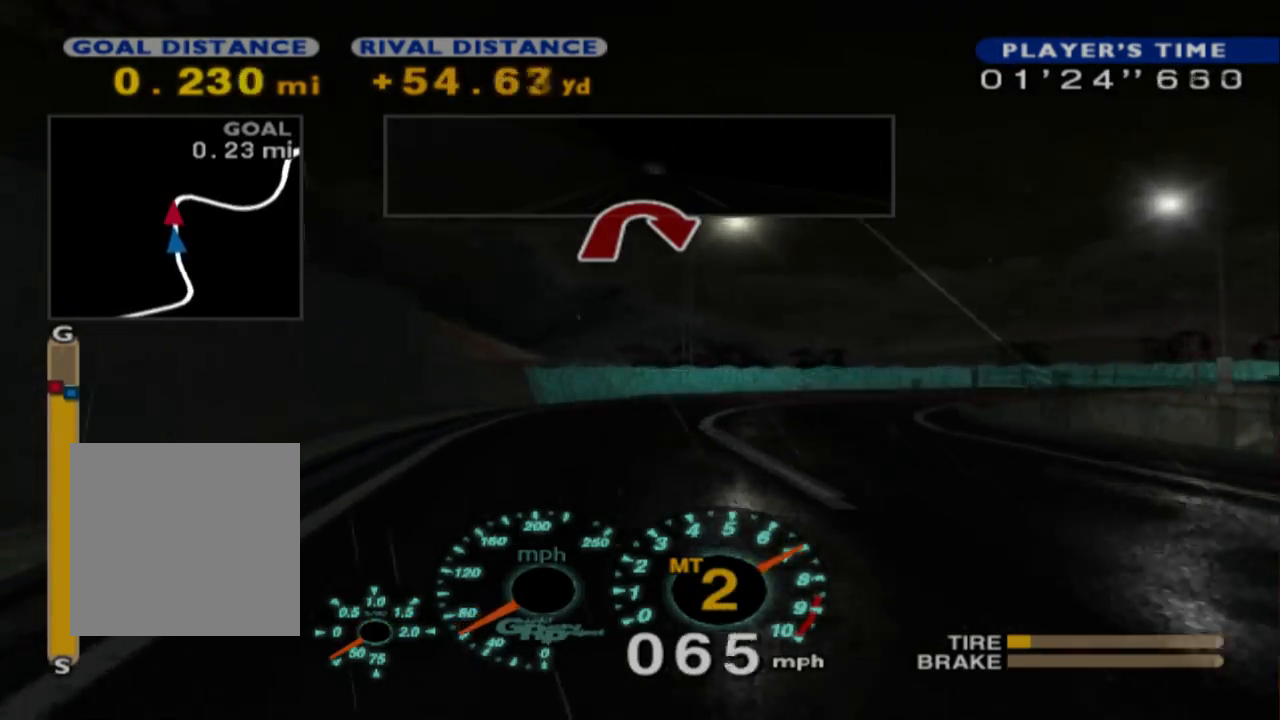
{"buttons": ["L2"], "left_stick": "right", "events": []}
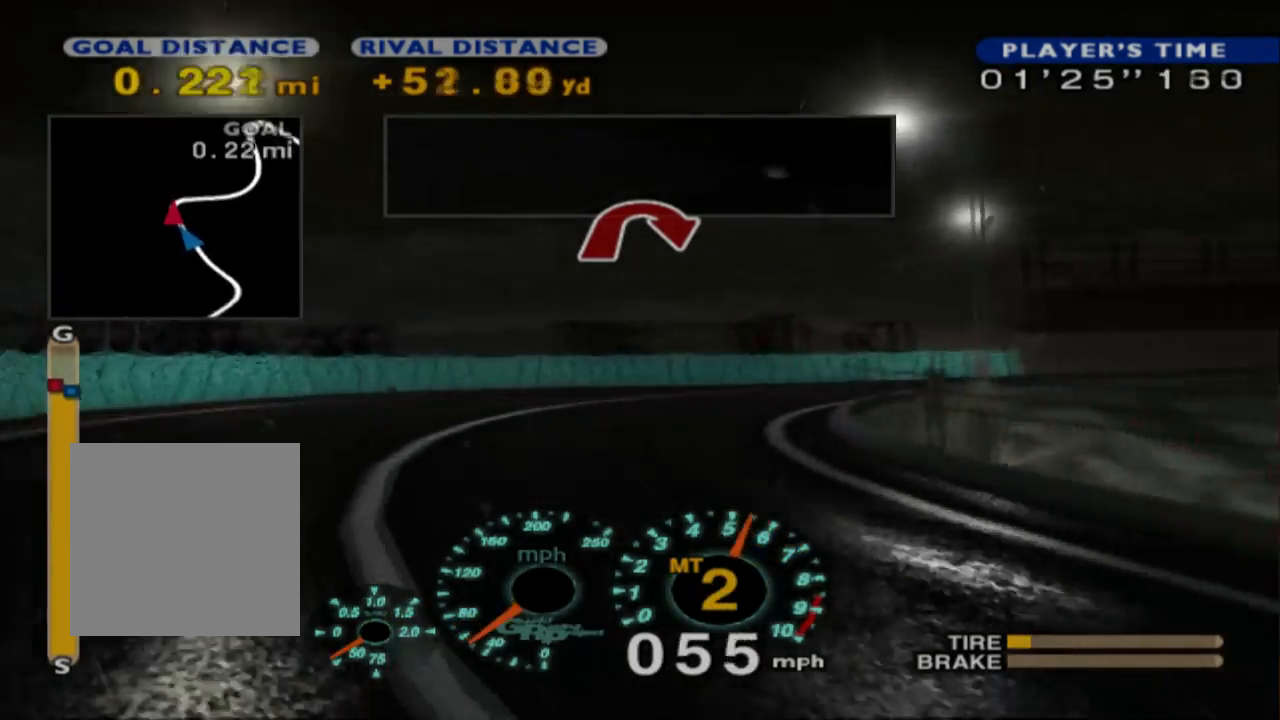
{"buttons": ["R2"], "left_stick": "right", "events": [[117, "L1", "down"], [133, "L2", "up"], [267, "L1", "up"], [317, "R2", "down"]]}
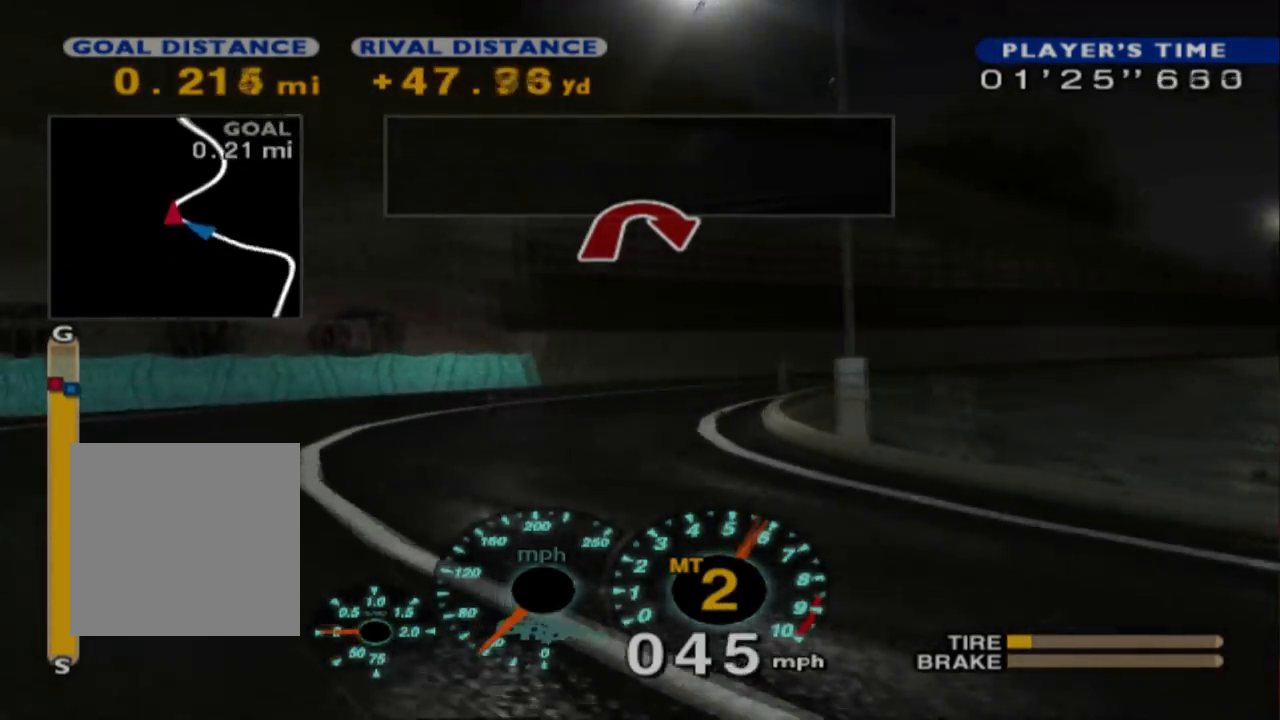
{"buttons": ["R2"], "left_stick": "left", "events": [[183, "left_stick", "center"], [233, "R2", "up"], [333, "R2", "down"], [417, "left_stick", "left"]]}
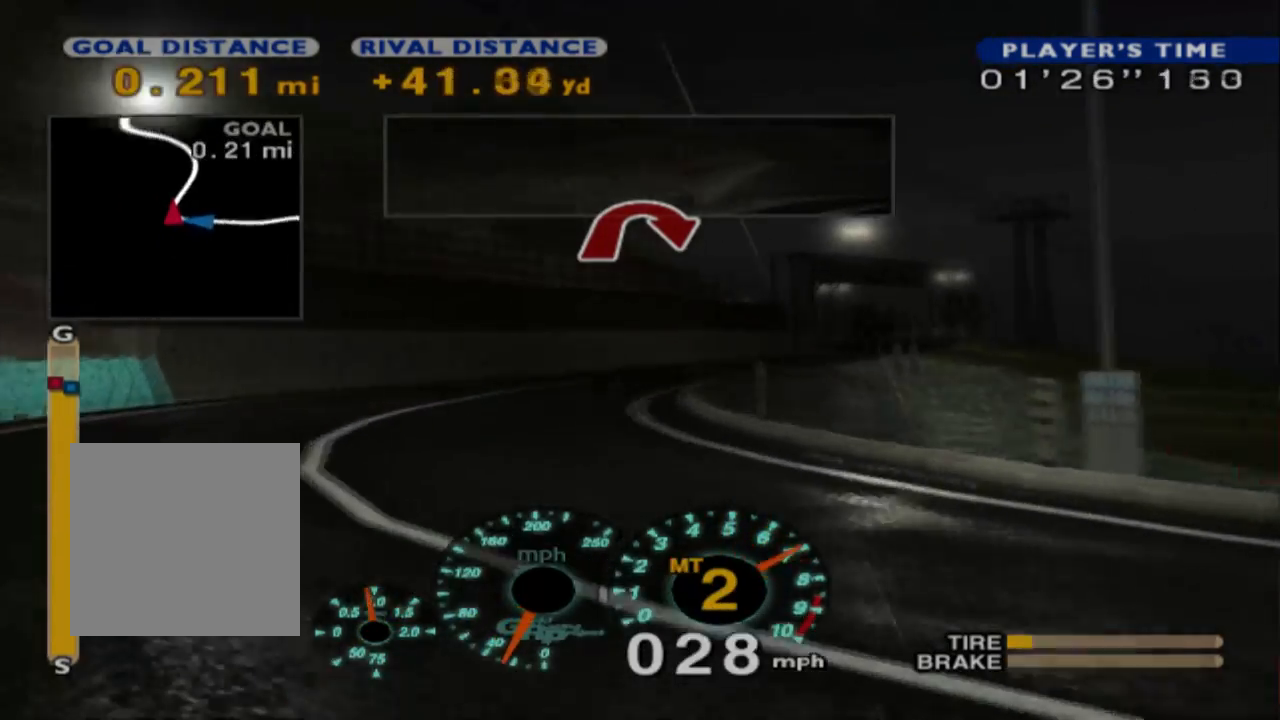
{"buttons": ["R2"], "left_stick": "up-left", "events": [[483, "left_stick", "up-left"]]}
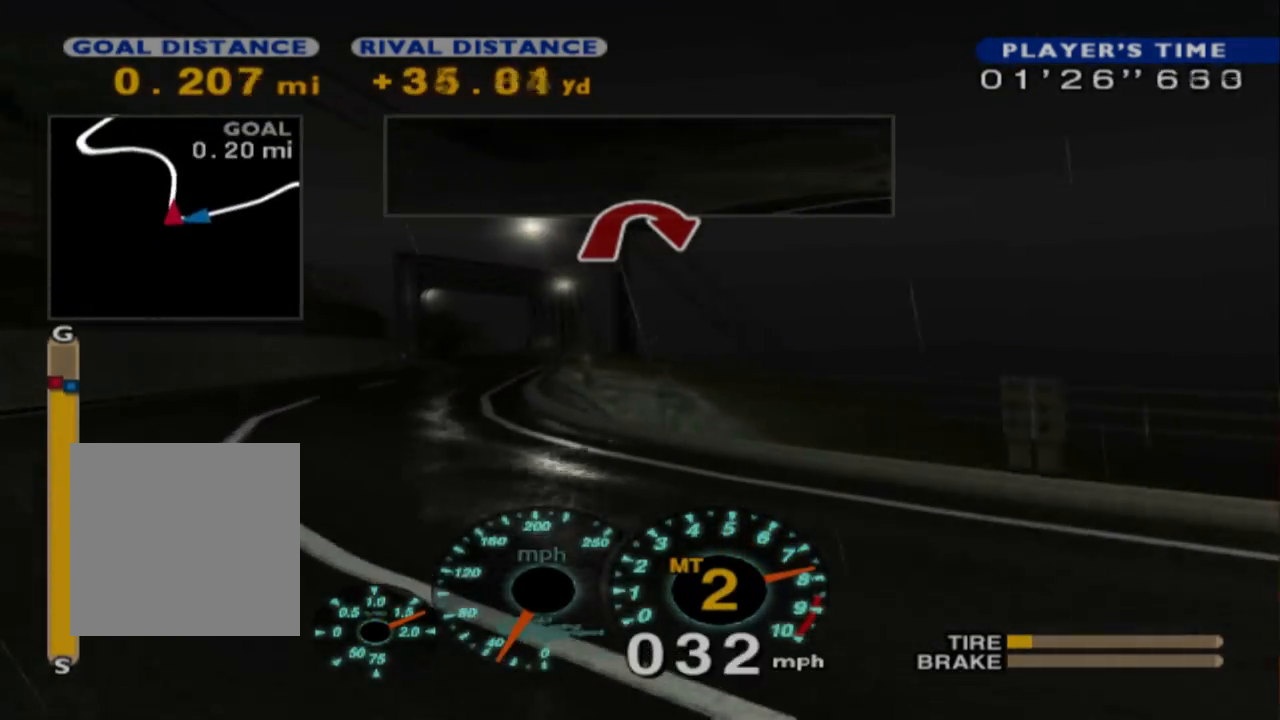
{"buttons": ["R2"], "left_stick": "up-left", "events": []}
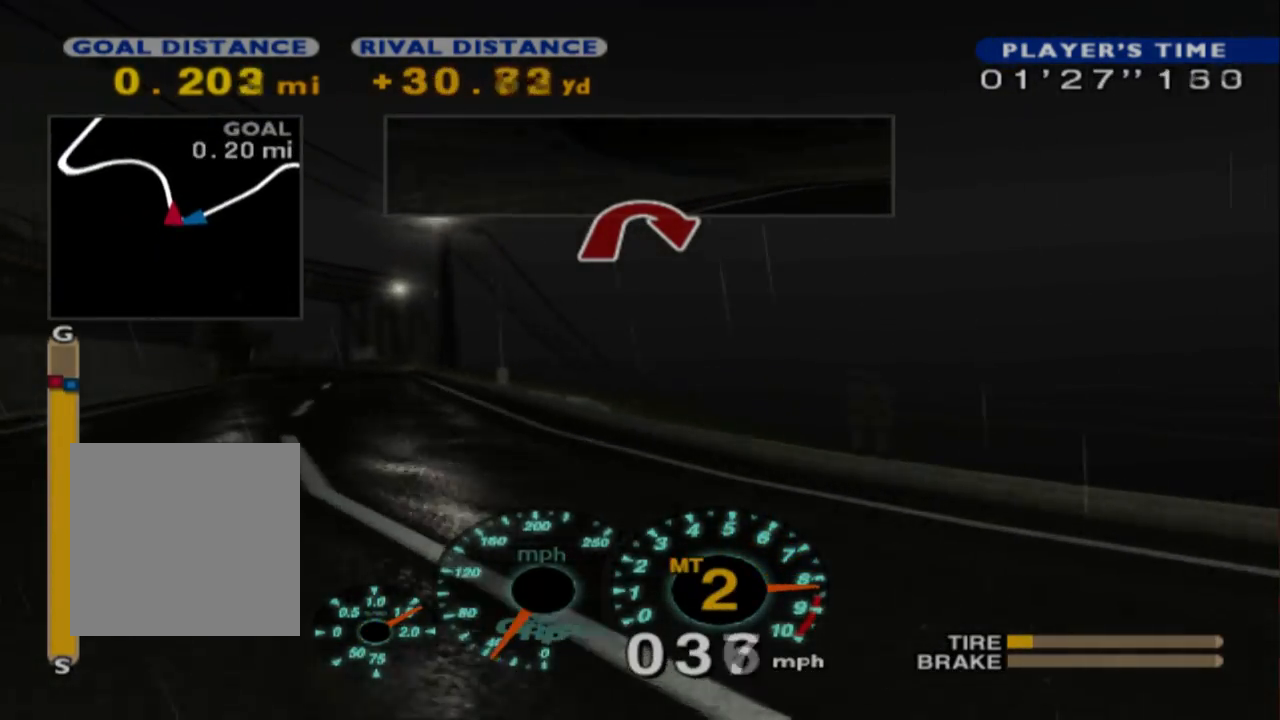
{"buttons": ["R2"], "left_stick": "up-left", "events": []}
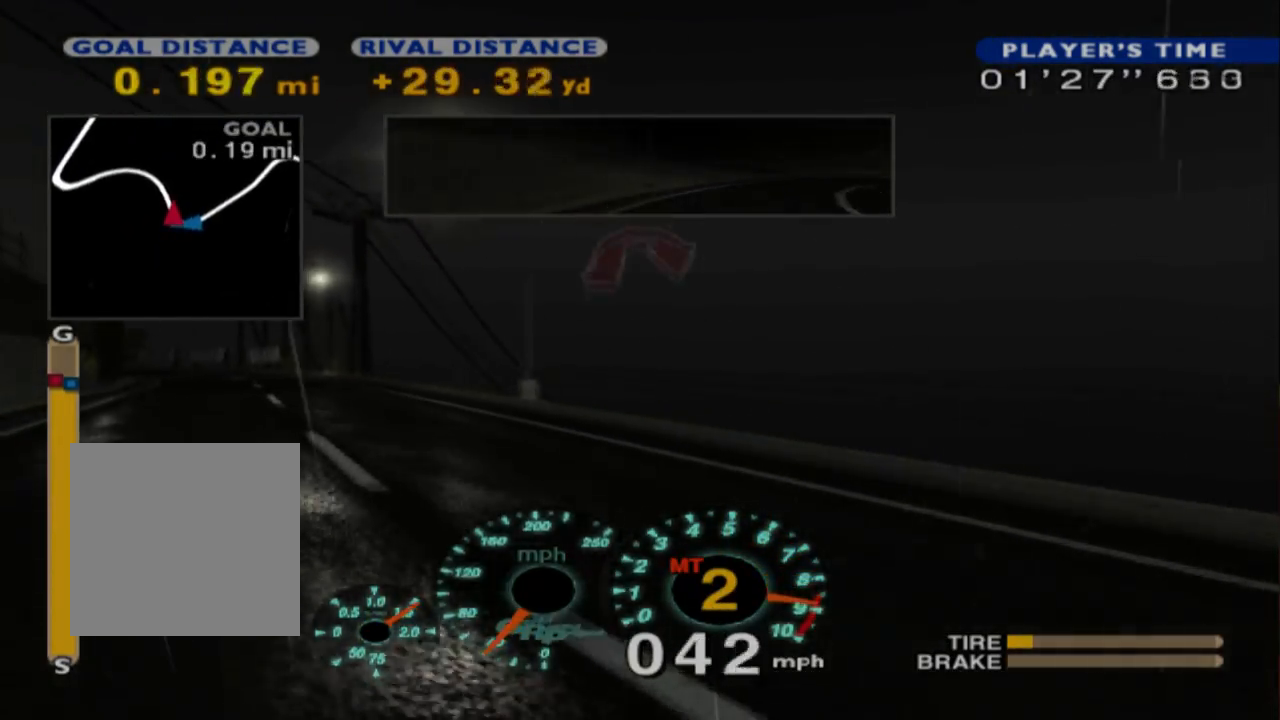
{"buttons": ["A", "R2"], "left_stick": "up-left", "events": [[417, "A", "down"]]}
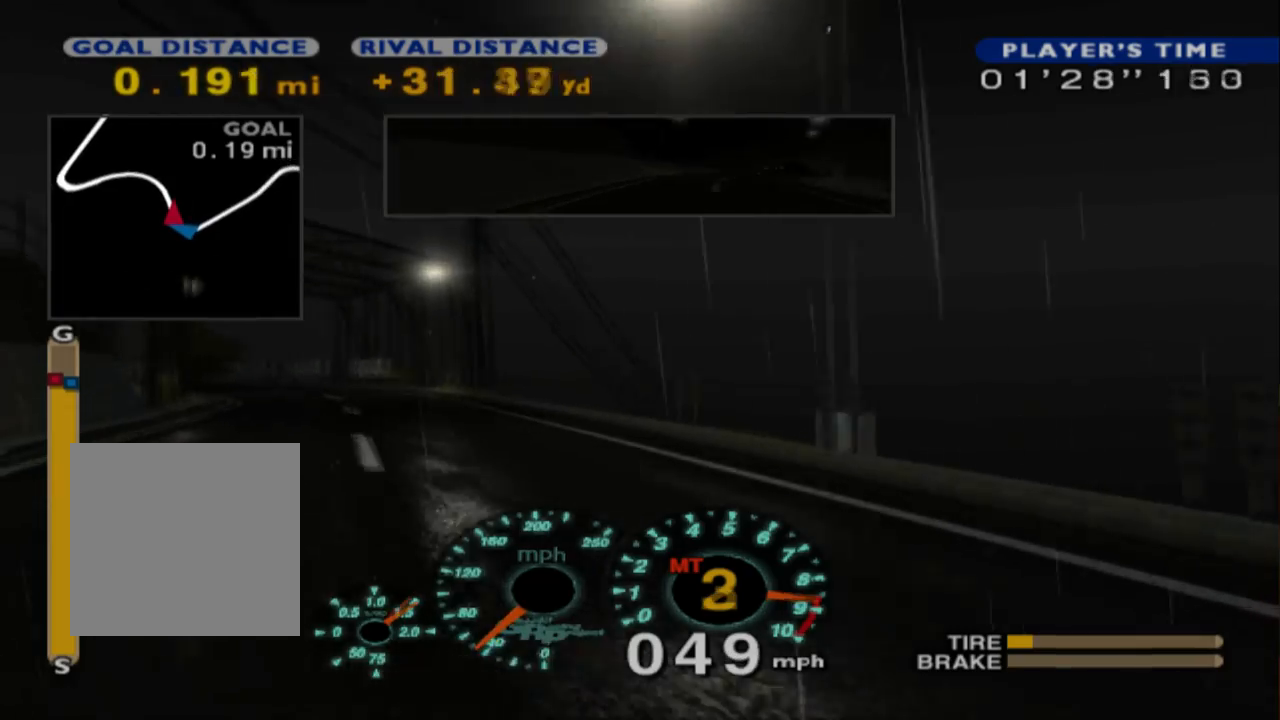
{"buttons": ["R2"], "left_stick": "center", "events": [[67, "A", "up"], [233, "left_stick", "center"]]}
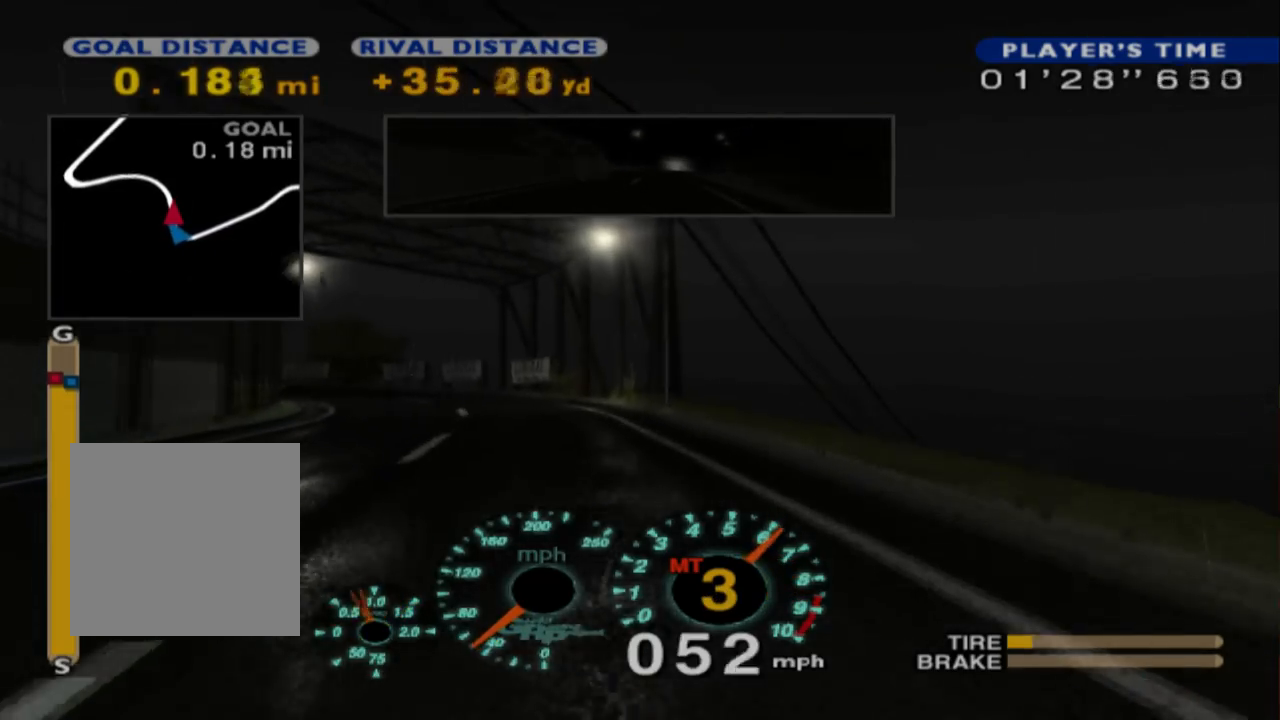
{"buttons": ["R2"], "left_stick": "left", "events": [[67, "left_stick", "left"]]}
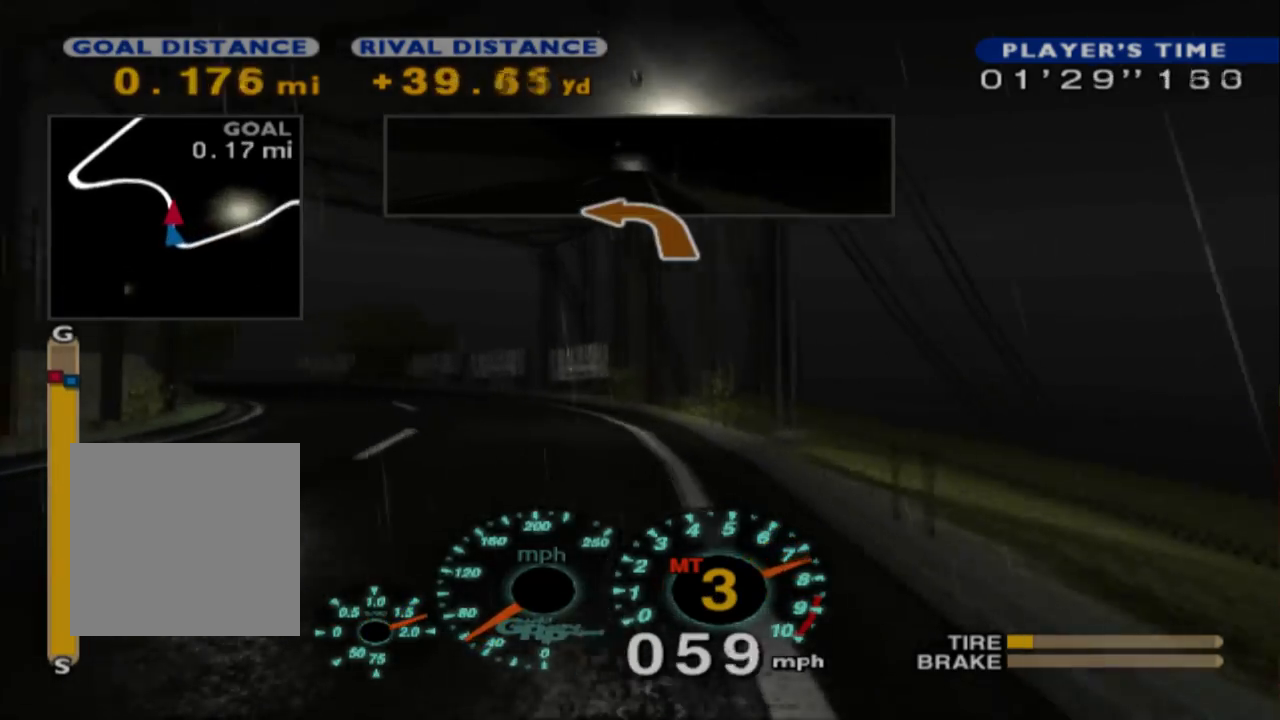
{"buttons": ["R2"], "left_stick": "right", "events": [[33, "R2", "up"], [217, "R2", "down"], [333, "left_stick", "center"], [467, "left_stick", "right"]]}
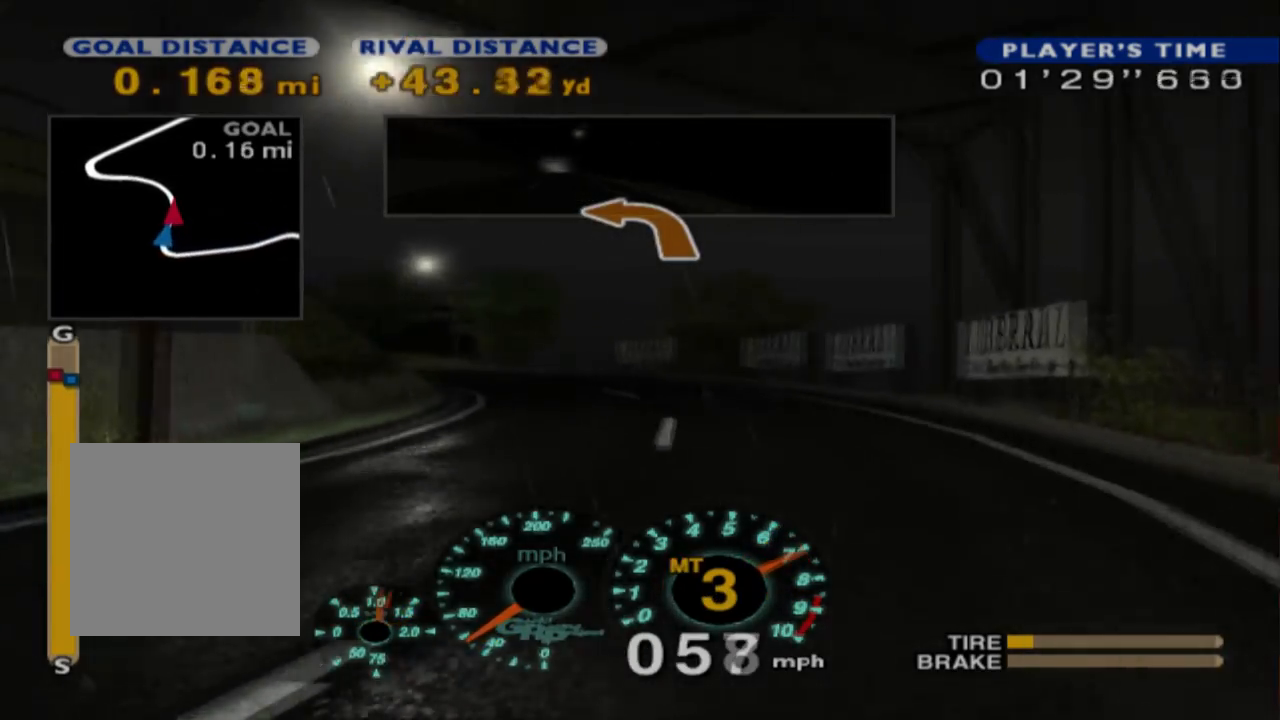
{"buttons": ["L2"], "left_stick": "left", "events": [[117, "left_stick", "center"], [217, "left_stick", "left"], [317, "R2", "up"], [367, "L2", "down"]]}
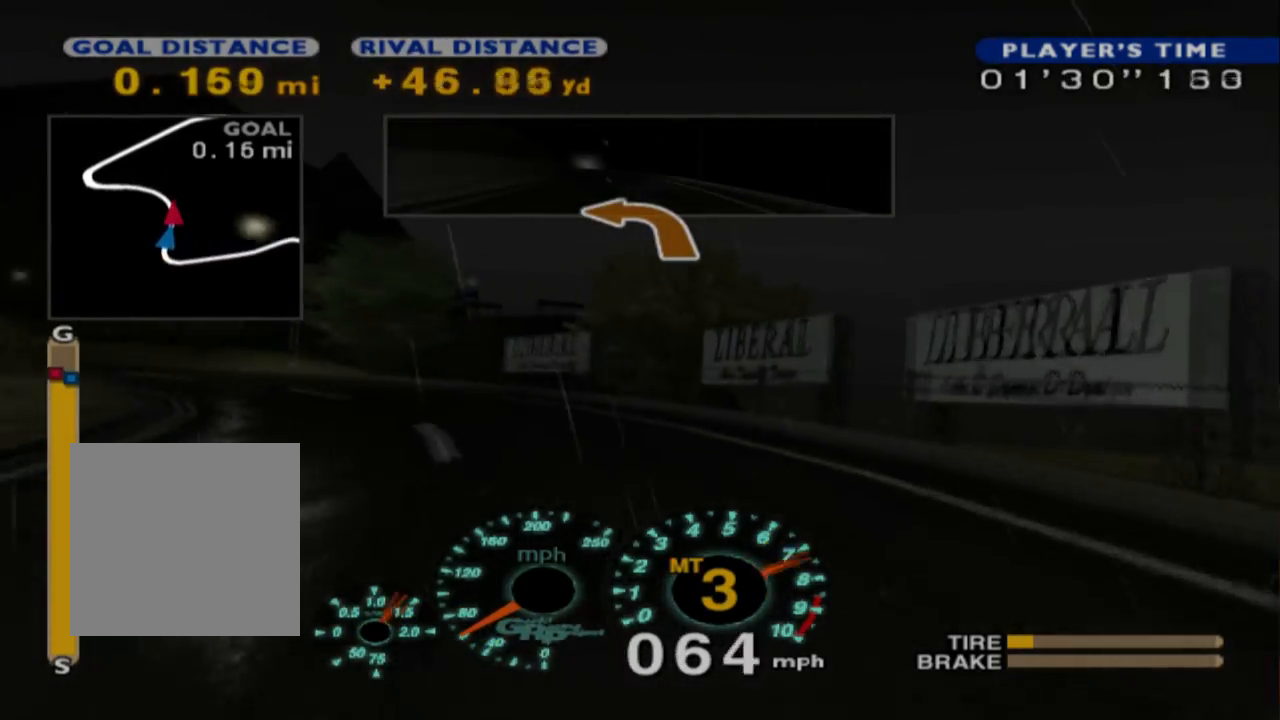
{"buttons": ["X"], "left_stick": "left", "events": [[350, "L2", "up"], [417, "X", "down"]]}